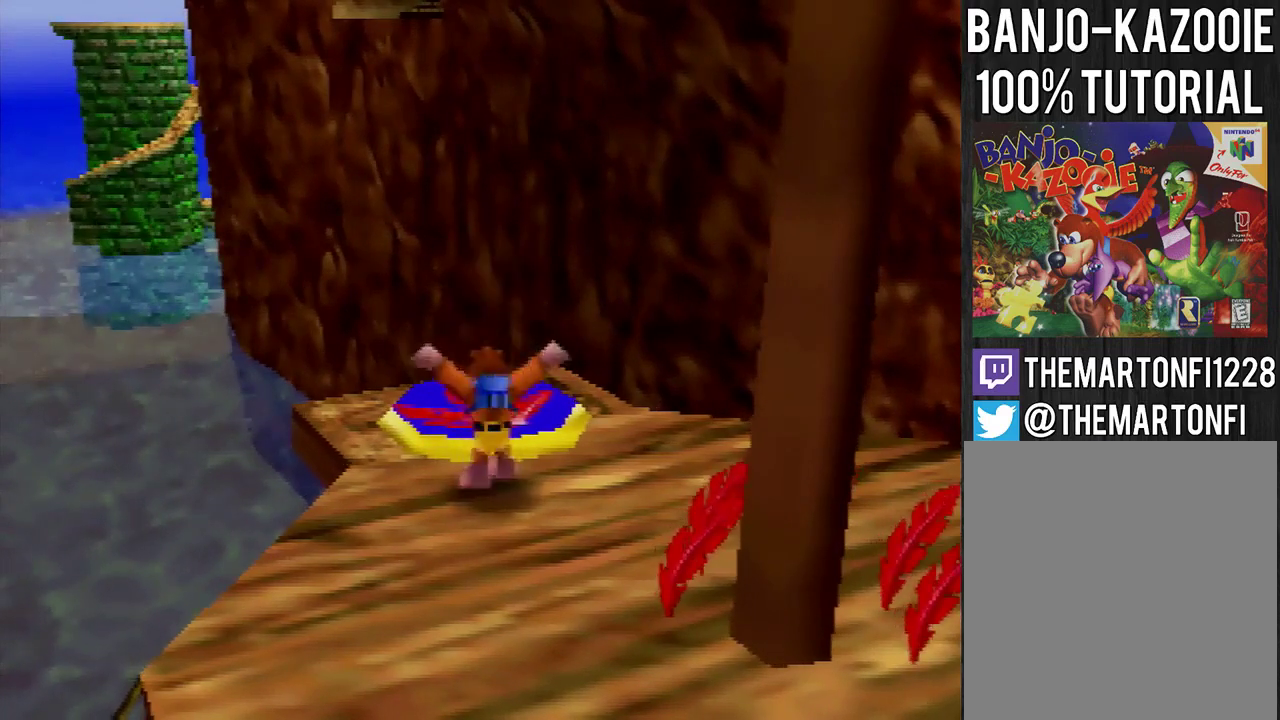
Gameplay with a controller (Nintendo layout); each line is a JSON object with the inputs held at the frame after it. "events" lists button and stick changes between this image and that frame as [ms after this image, input, new state], when the widget could be followed in between. This overlay highlights the sticks when they move; stick clicks (L3) are not distinguishable. Not read: L3 R3.
{"buttons": ["A"], "left_stick": "center", "events": [[500, "A", "down"]]}
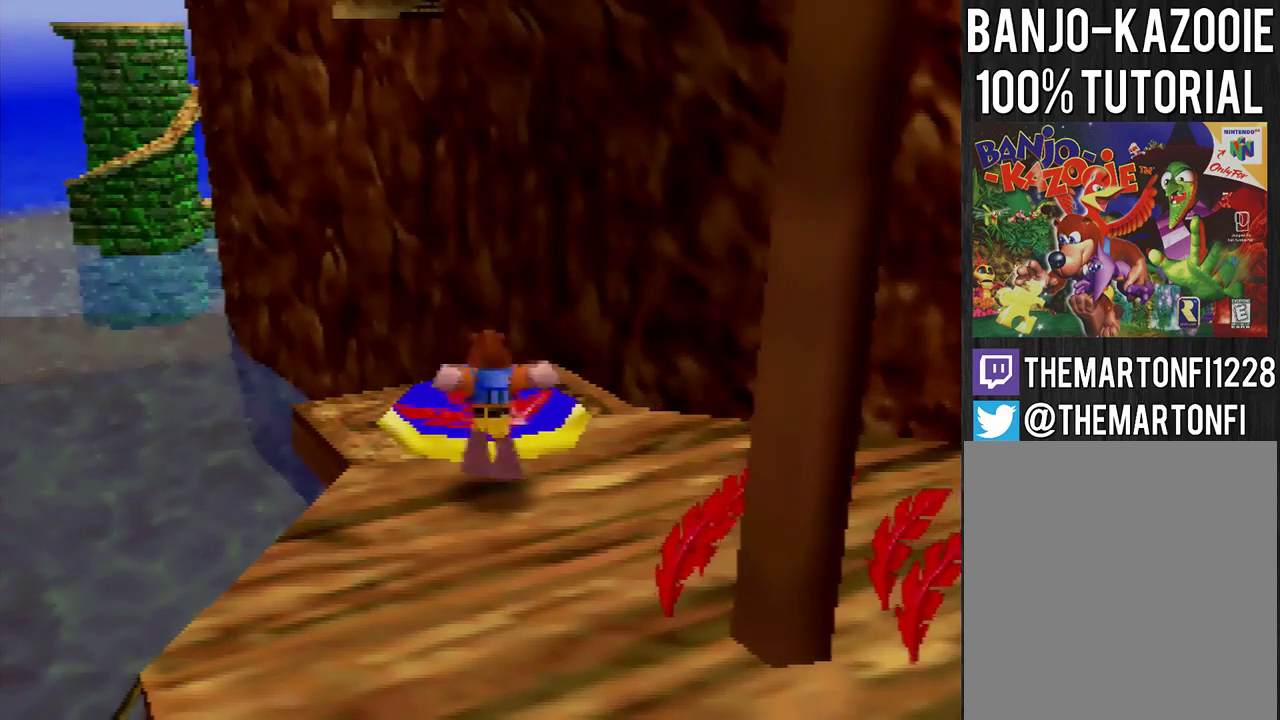
{"buttons": [], "left_stick": "center", "events": [[100, "A", "up"]]}
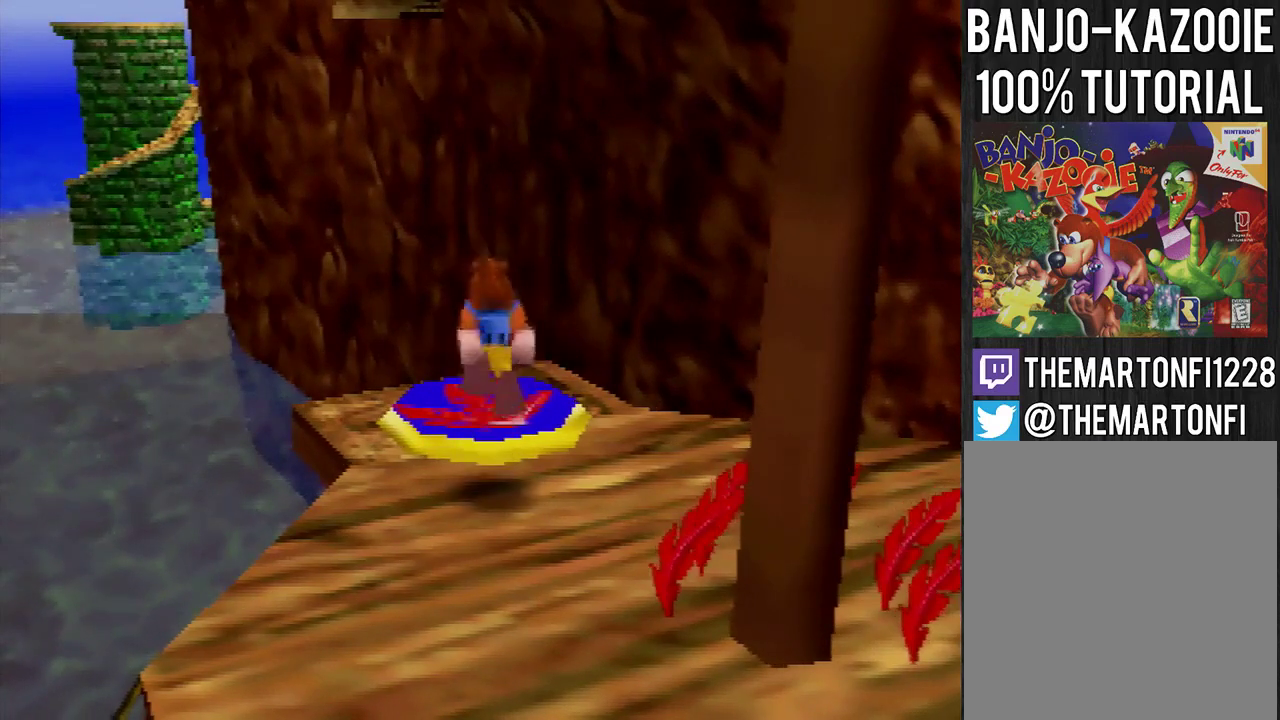
{"buttons": [], "left_stick": "up", "events": [[300, "left_stick", "up"]]}
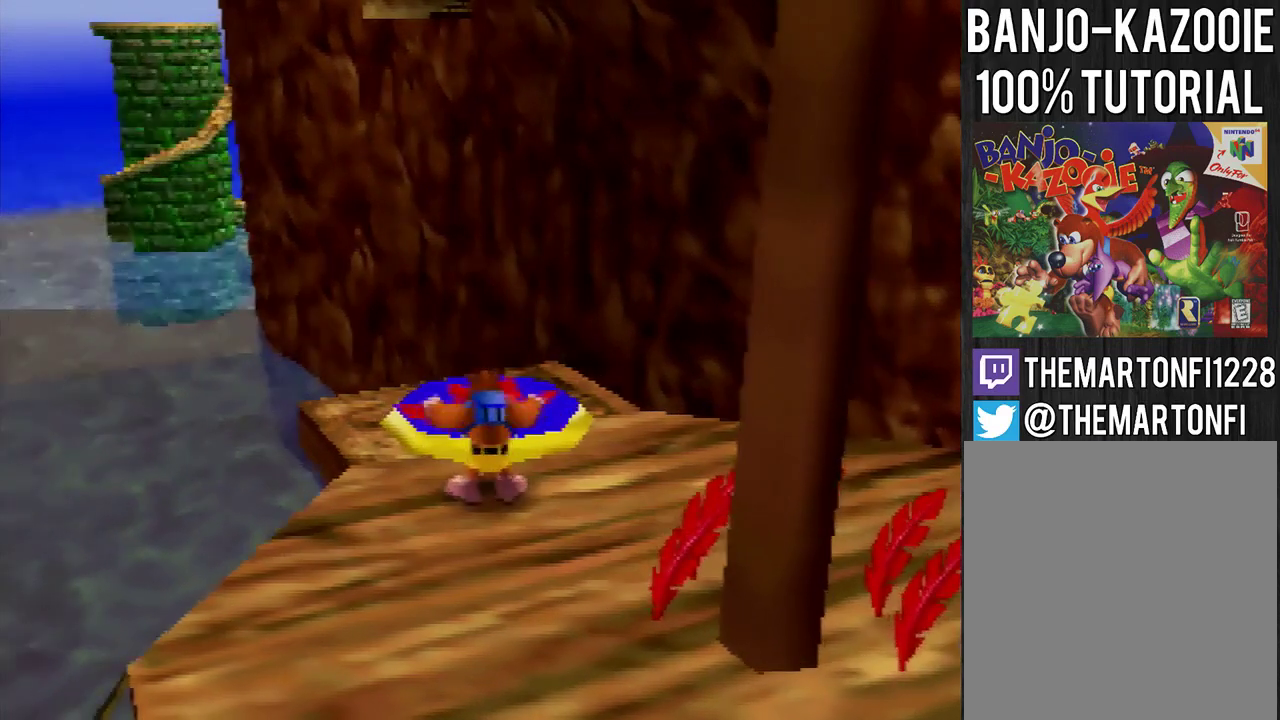
{"buttons": [], "left_stick": "center", "events": [[200, "left_stick", "center"]]}